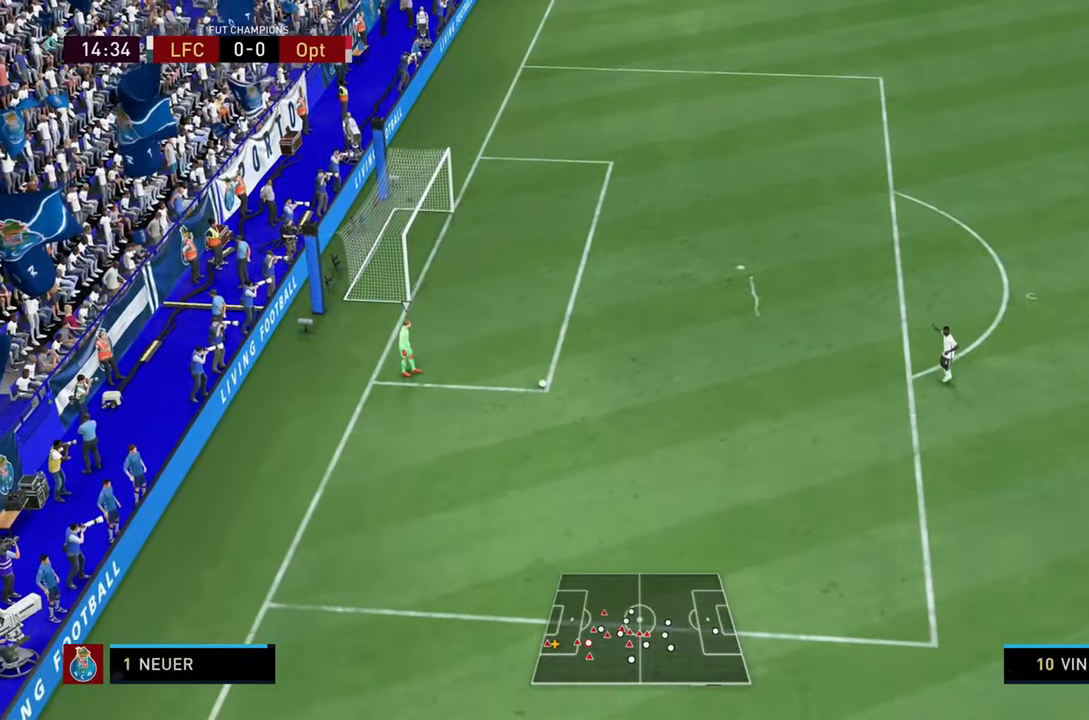
Gameplay with a controller (PlayStation layout); each line is a JSON object with the inputs held at the frame after it. "events" lists button and stick changes between this image and that frame as [ms after this image, input, new state], when the widget could be followed in between. Not read: L3 R3.
{"buttons": [], "left_stick": "center", "right_stick": "center", "events": []}
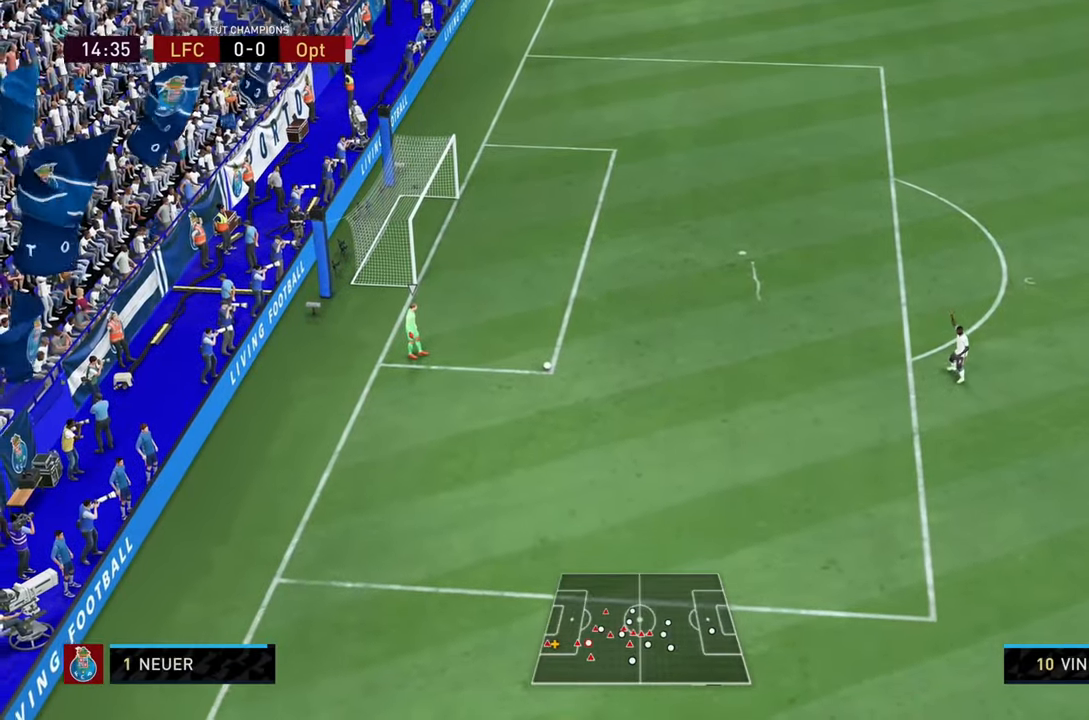
{"buttons": [], "left_stick": "center", "right_stick": "center", "events": []}
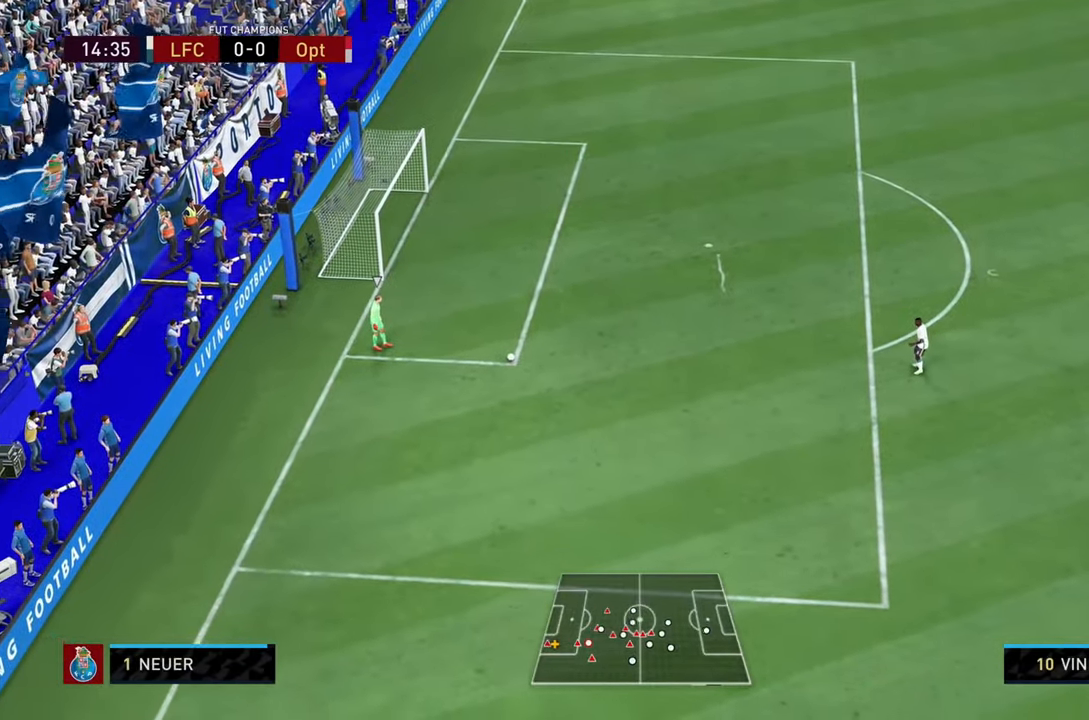
{"buttons": [], "left_stick": "center", "right_stick": "center", "events": []}
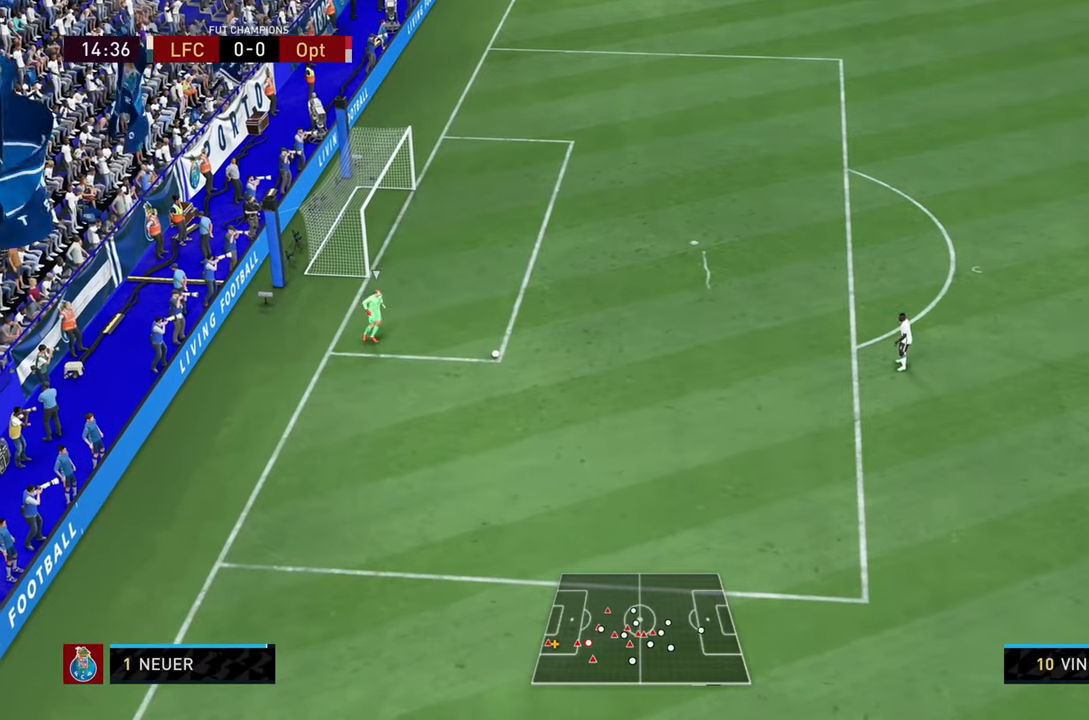
{"buttons": [], "left_stick": "down-left", "right_stick": "center", "events": [[500, "left_stick", "down-left"]]}
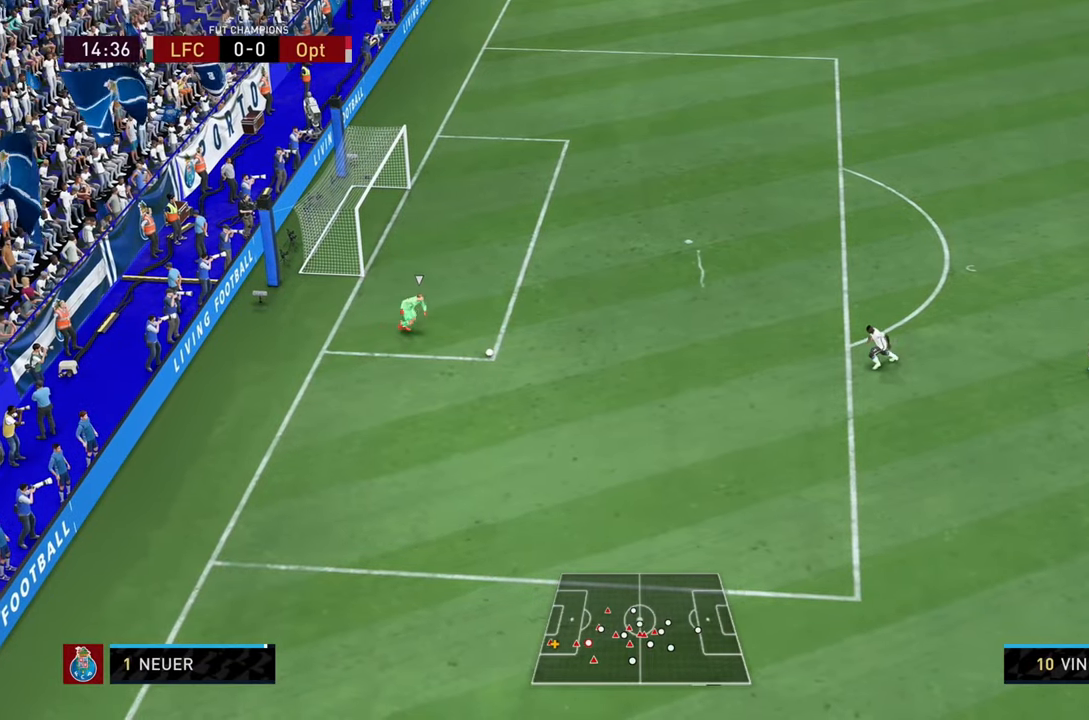
{"buttons": [], "left_stick": "down-left", "right_stick": "center", "events": [[234, "left_stick", "left"], [334, "left_stick", "down-left"]]}